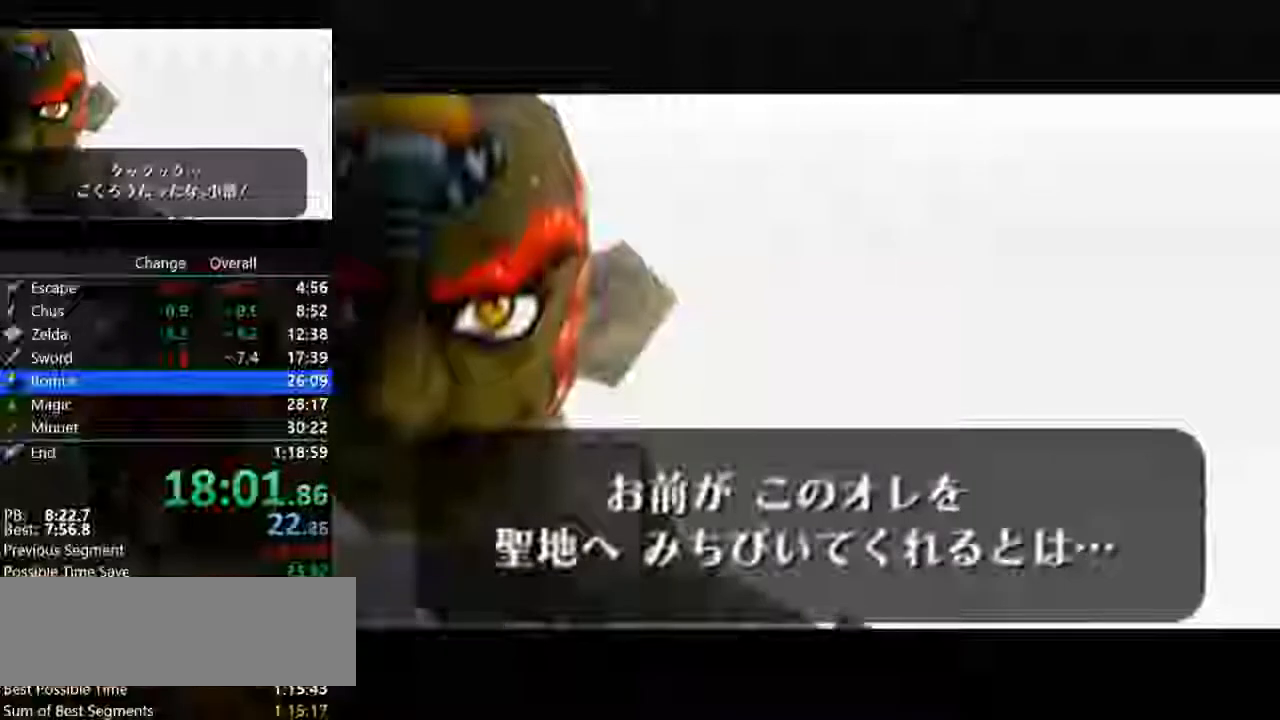
Gameplay with a controller (Nintendo layout); each line is a JSON object with the inputs held at the frame after it. "button_events" lists button changes between this image and that frame as [ms after this image, input, new state], when the widget could be followed in between (sticks are given only as held states). Not read: B C_LEFT C_UP L3 R3.
{"buttons": ["A"], "left_stick": "center", "button_events": [[100, "A", "up"], [433, "A", "down"]]}
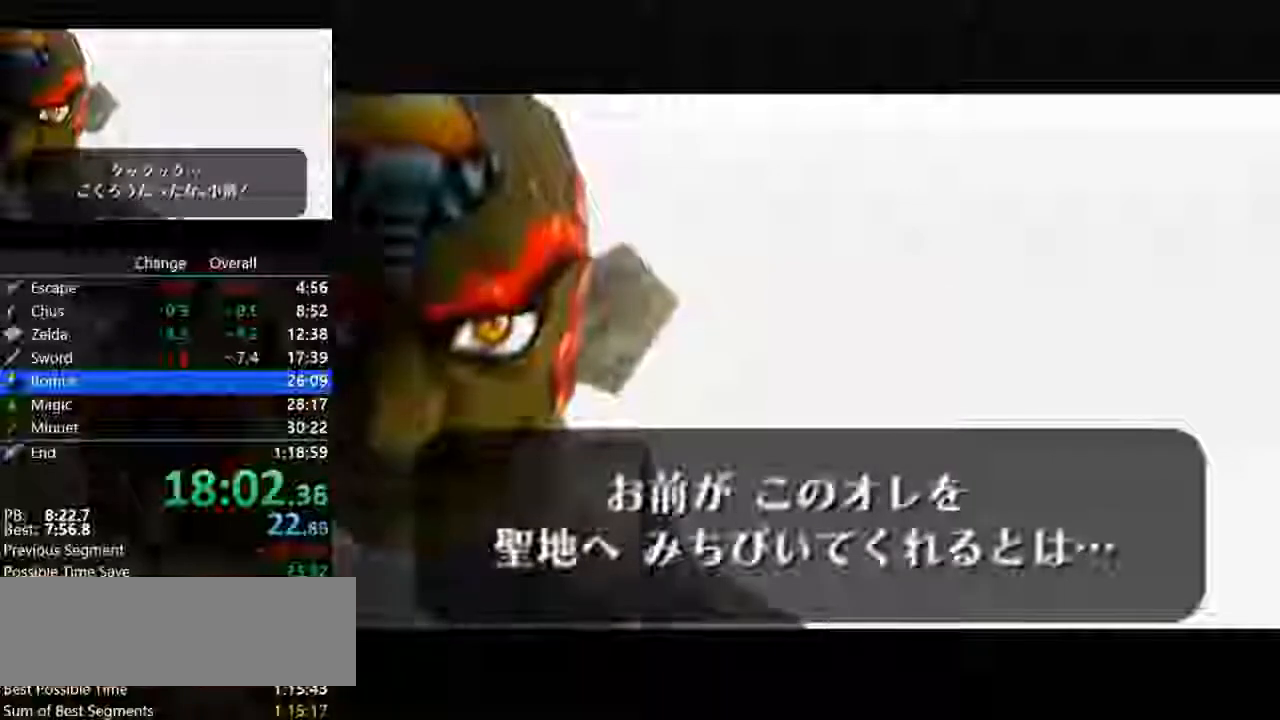
{"buttons": [], "left_stick": "center", "button_events": [[33, "A", "up"], [133, "A", "down"], [233, "A", "up"], [300, "A", "down"], [433, "A", "up"]]}
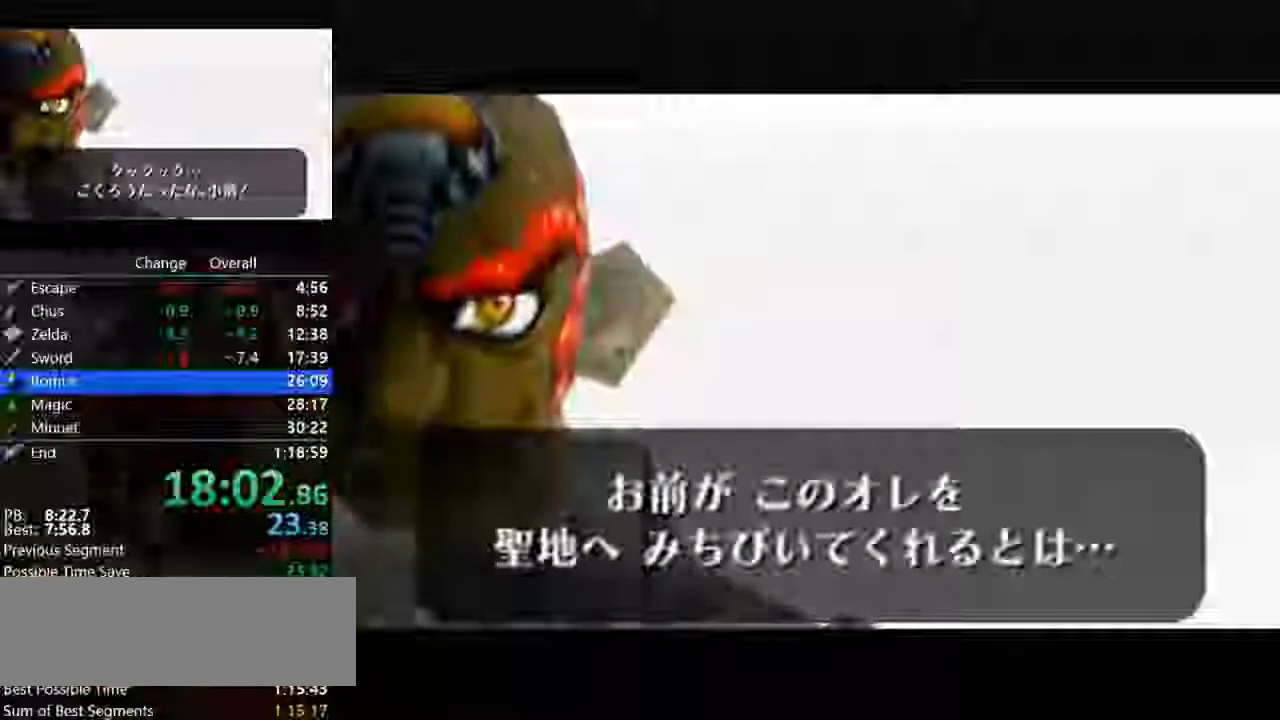
{"buttons": ["A"], "left_stick": "center", "button_events": [[33, "A", "down"], [167, "A", "up"], [467, "A", "down"]]}
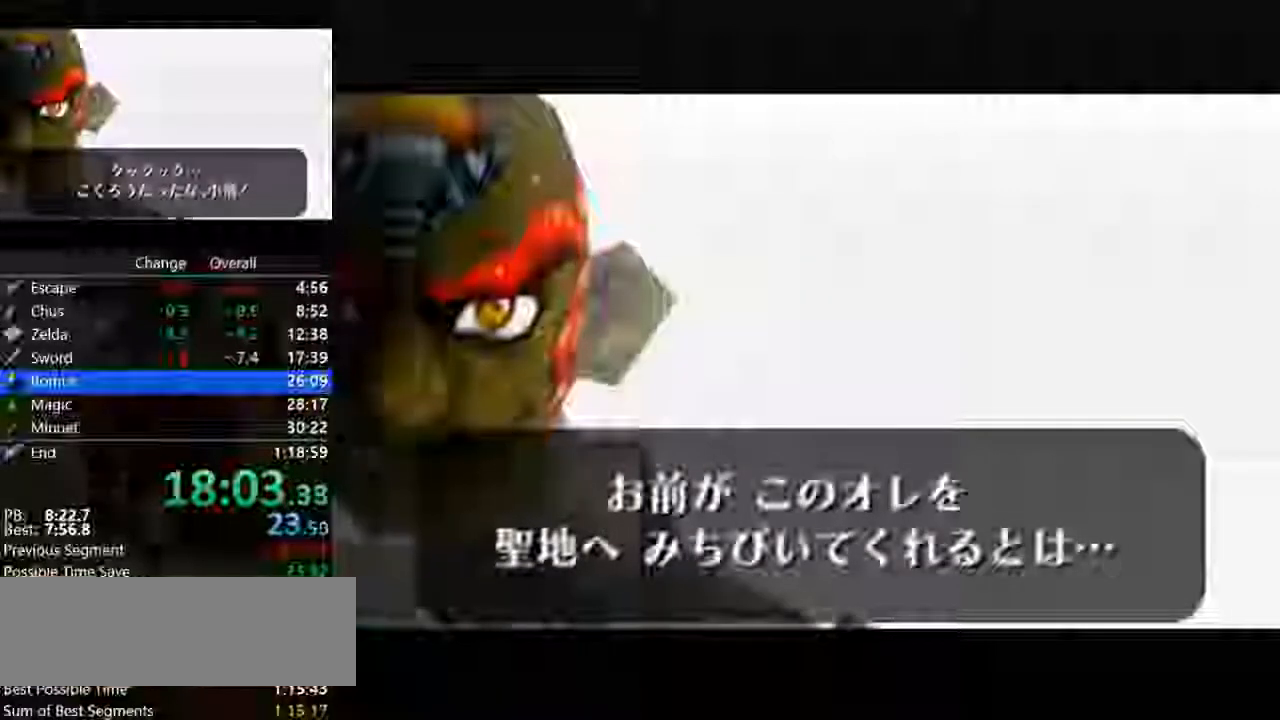
{"buttons": ["A"], "left_stick": "center", "button_events": [[67, "A", "up"], [200, "A", "down"], [300, "A", "up"], [400, "A", "down"]]}
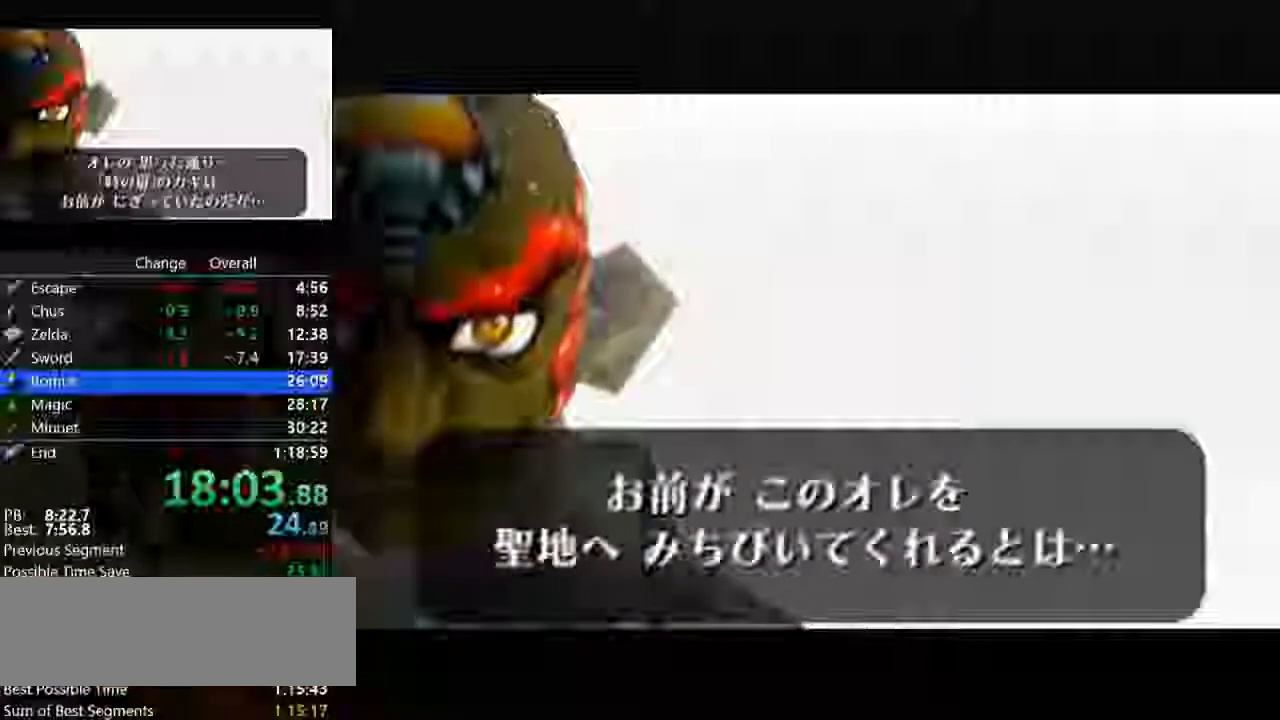
{"buttons": [], "left_stick": "center", "button_events": [[33, "A", "up"], [167, "A", "down"], [233, "A", "up"], [367, "A", "down"], [467, "A", "up"]]}
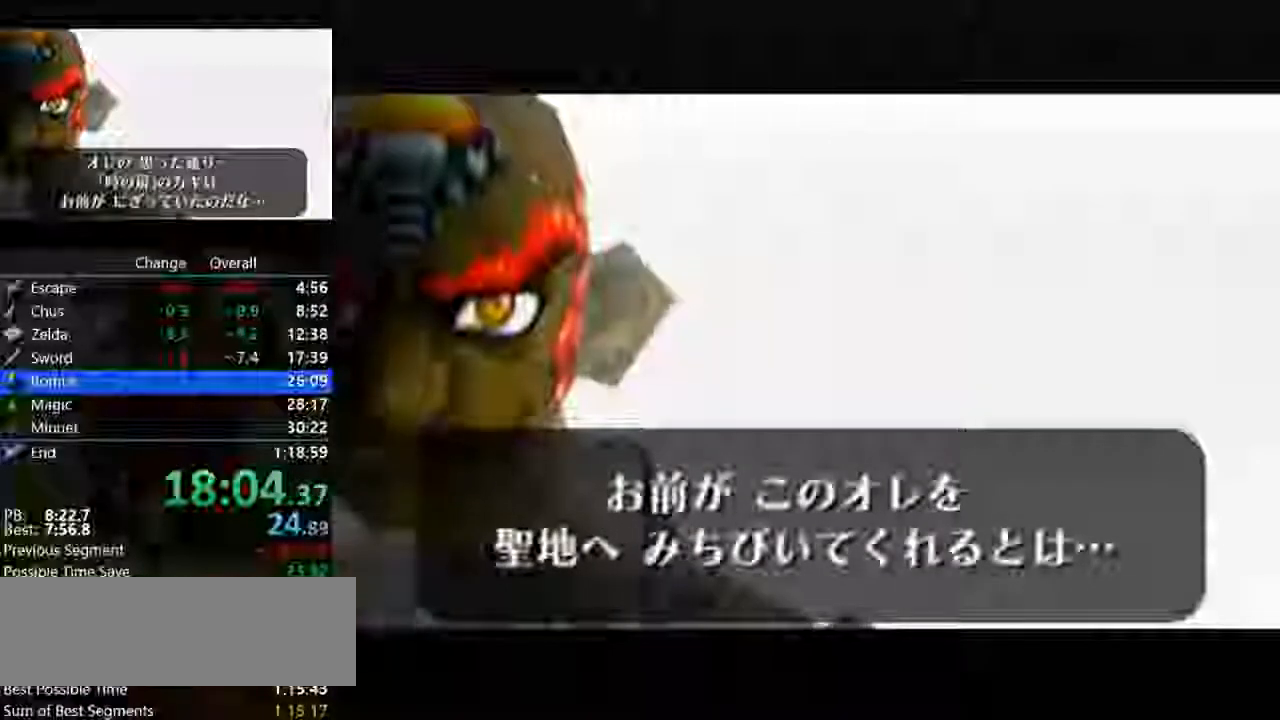
{"buttons": [], "left_stick": "center", "button_events": [[67, "A", "down"], [167, "A", "up"]]}
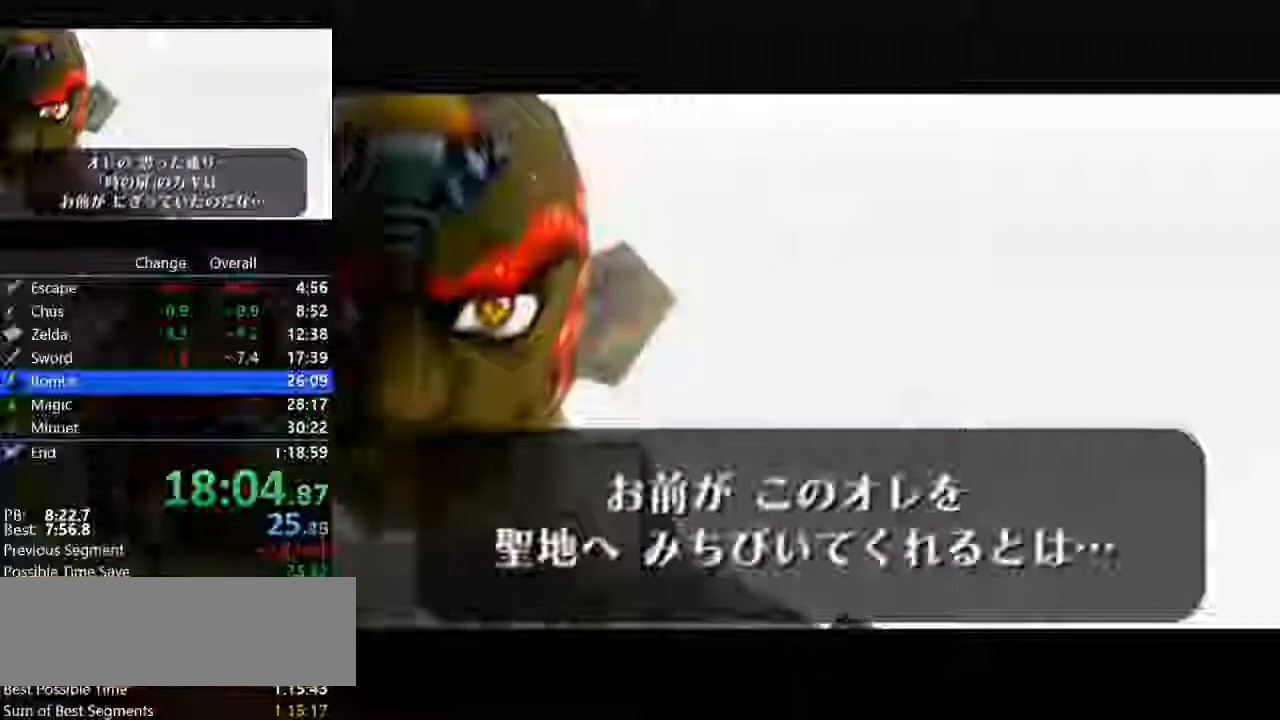
{"buttons": [], "left_stick": "center", "button_events": [[367, "A", "down"], [433, "A", "up"]]}
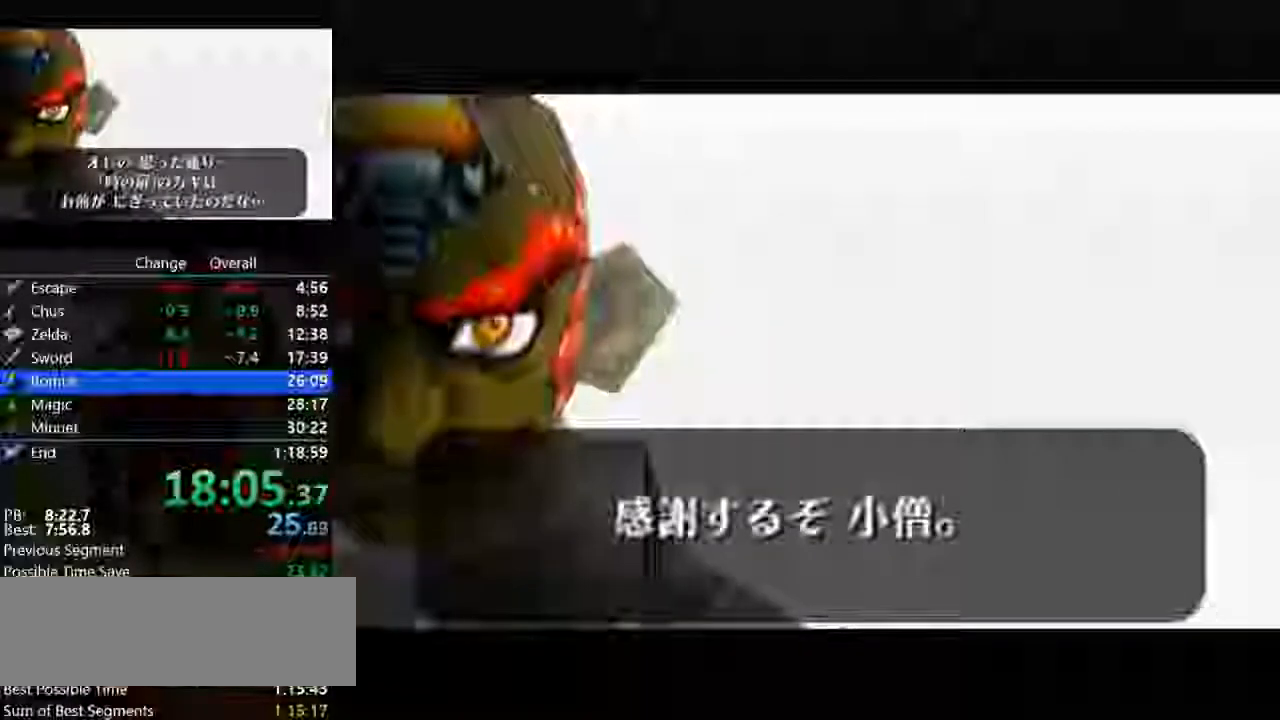
{"buttons": ["A"], "left_stick": "center", "button_events": [[67, "A", "down"], [133, "A", "up"], [267, "A", "down"], [333, "A", "up"], [467, "A", "down"]]}
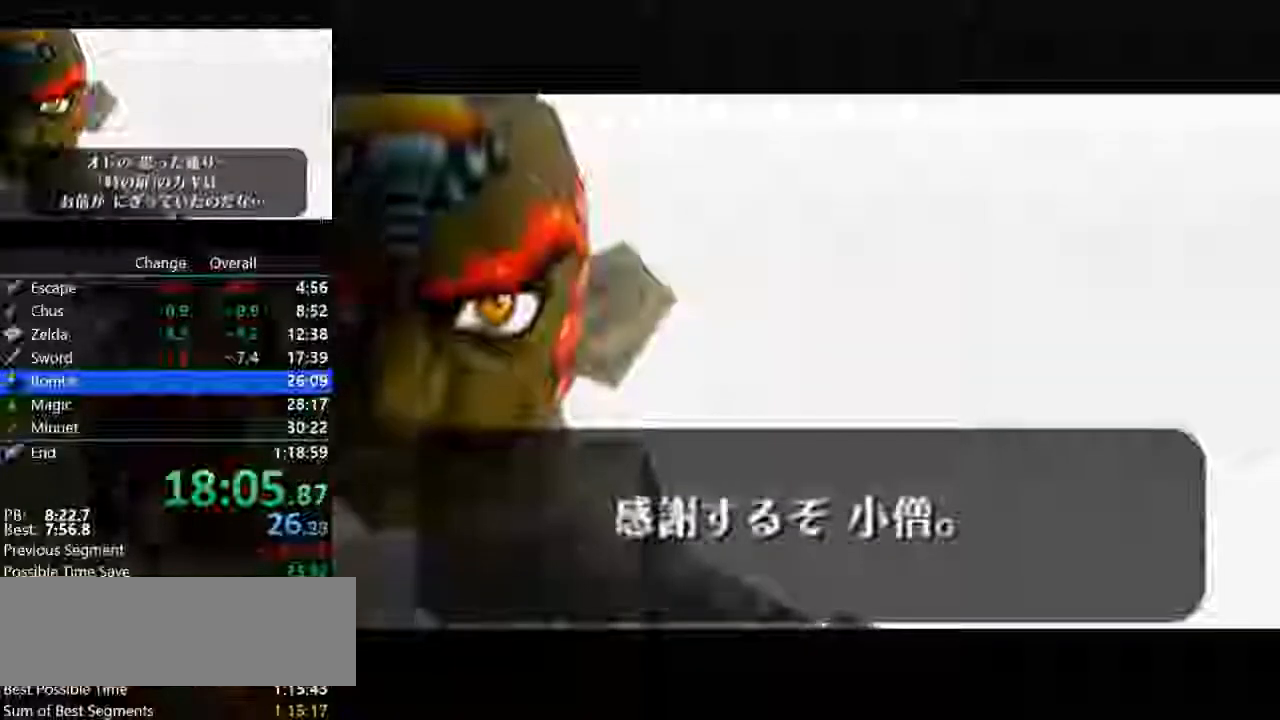
{"buttons": [], "left_stick": "center", "button_events": [[33, "A", "up"], [133, "A", "down"], [233, "A", "up"], [333, "A", "down"], [467, "A", "up"]]}
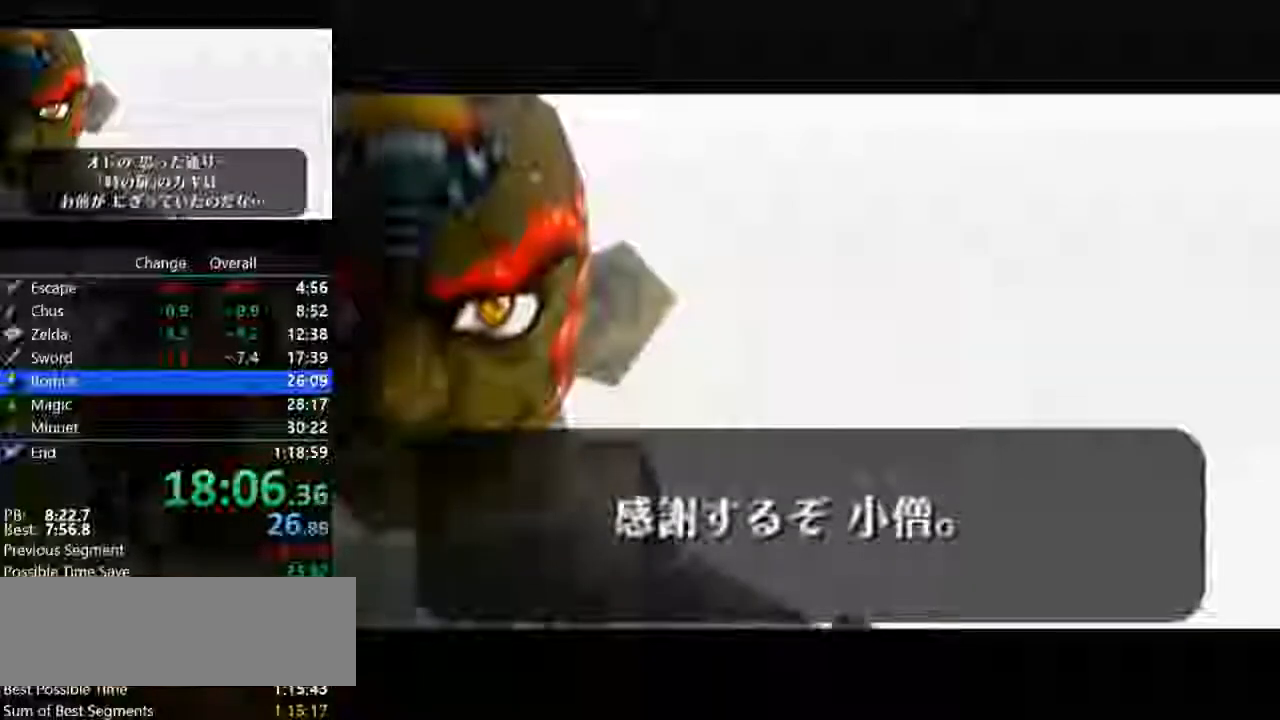
{"buttons": ["A"], "left_stick": "center", "button_events": [[67, "A", "down"], [167, "A", "up"], [267, "A", "down"], [367, "A", "up"], [467, "A", "down"]]}
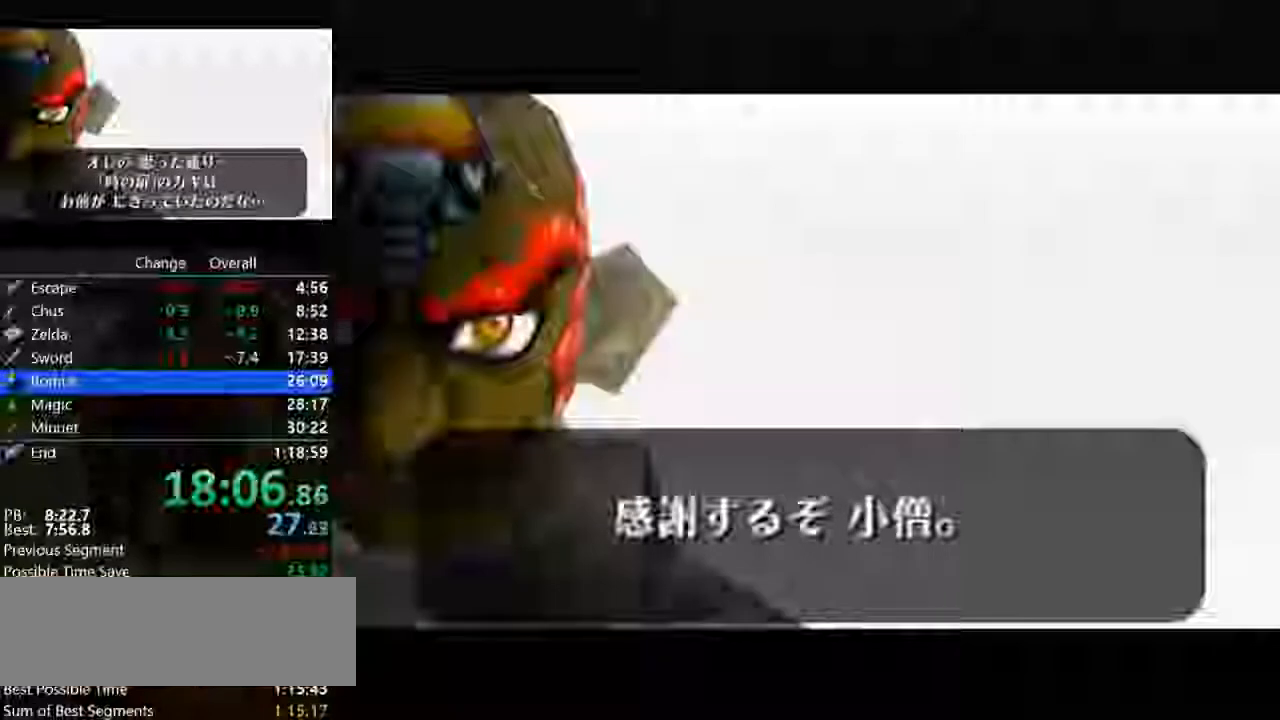
{"buttons": [], "left_stick": "center", "button_events": [[100, "A", "up"], [233, "A", "down"], [300, "A", "up"], [433, "A", "down"], [500, "A", "up"]]}
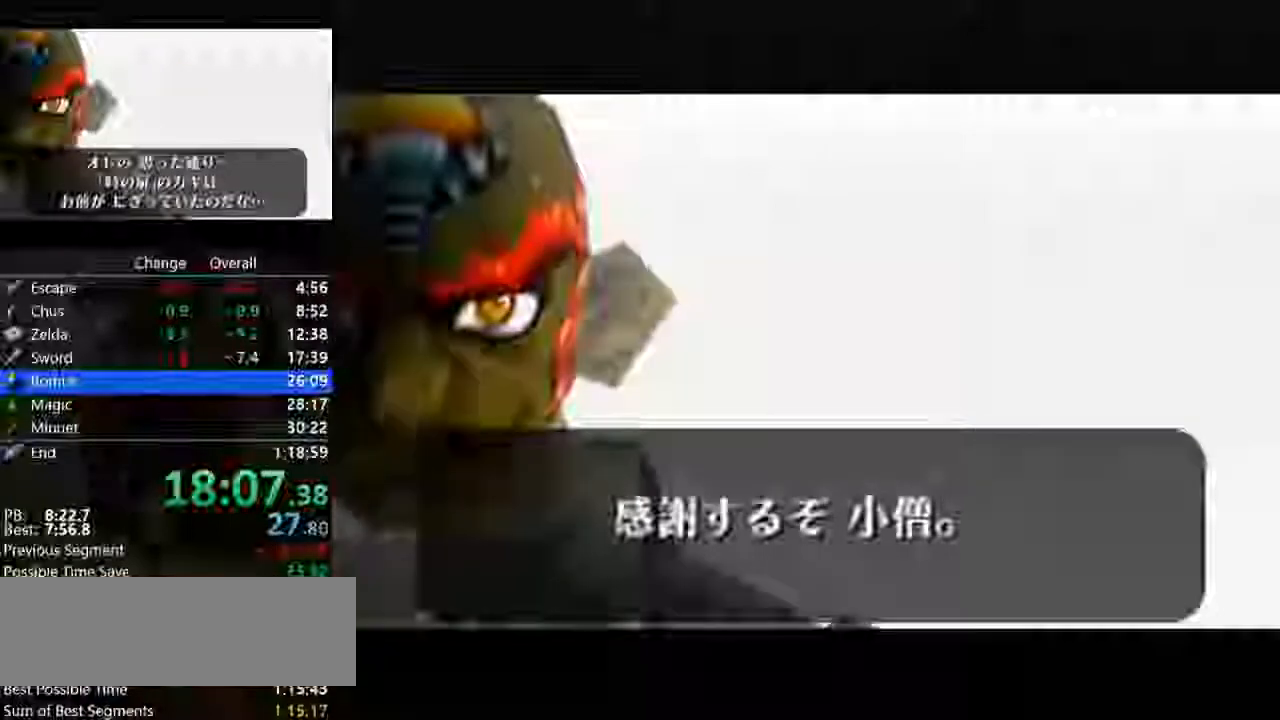
{"buttons": [], "left_stick": "center", "button_events": [[167, "A", "down"], [267, "A", "up"], [367, "A", "down"], [500, "A", "up"]]}
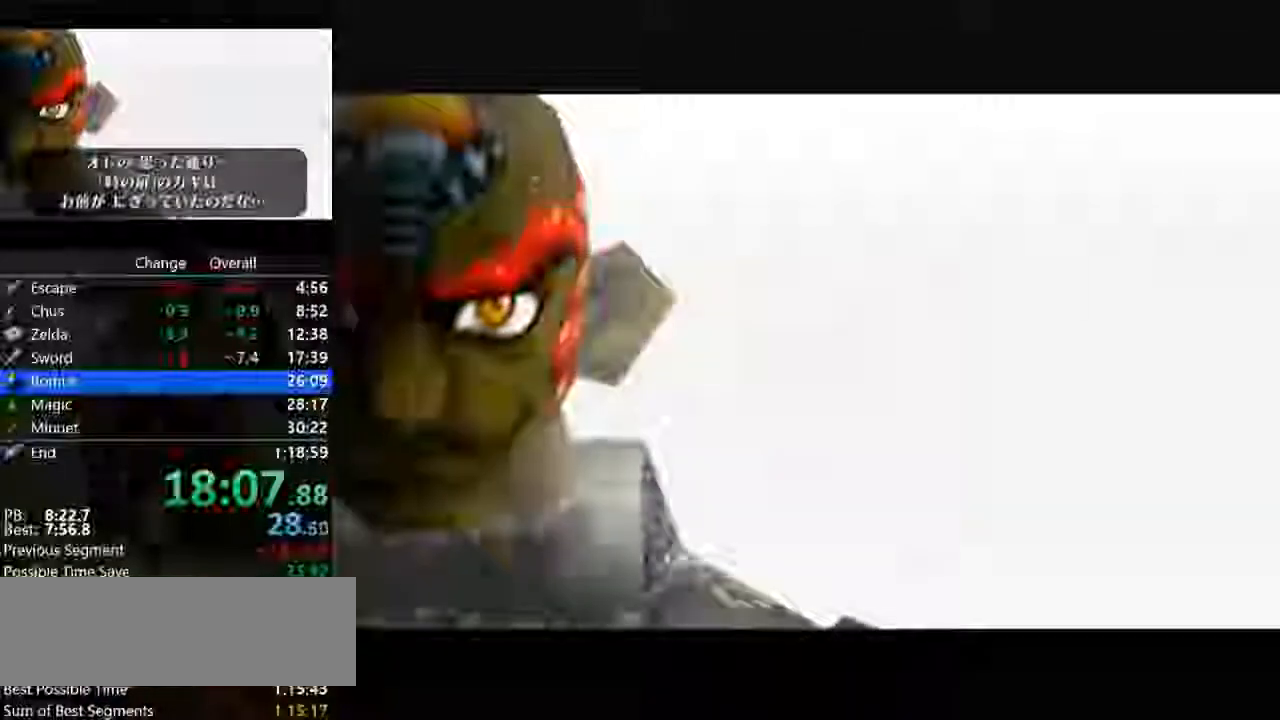
{"buttons": [], "left_stick": "center", "button_events": [[100, "A", "down"], [200, "A", "up"], [300, "A", "down"], [433, "A", "up"]]}
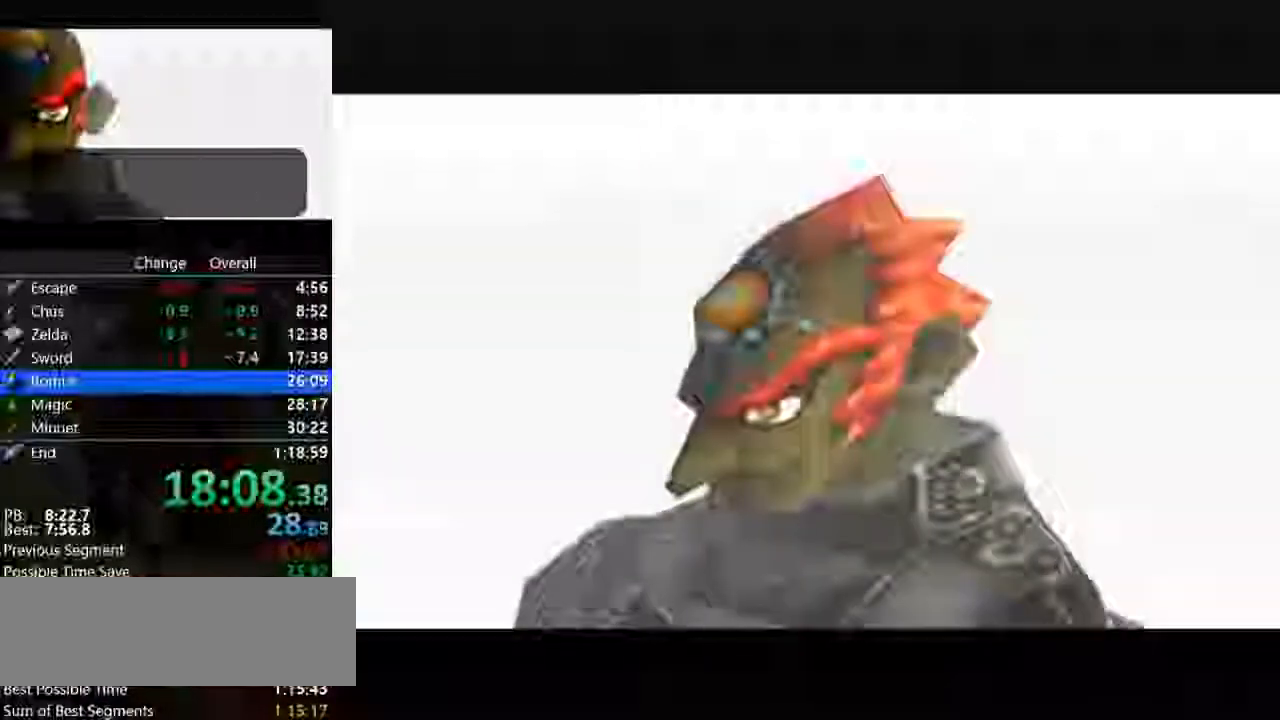
{"buttons": [], "left_stick": "center", "button_events": [[33, "A", "down"], [133, "A", "up"], [233, "A", "down"], [333, "A", "up"]]}
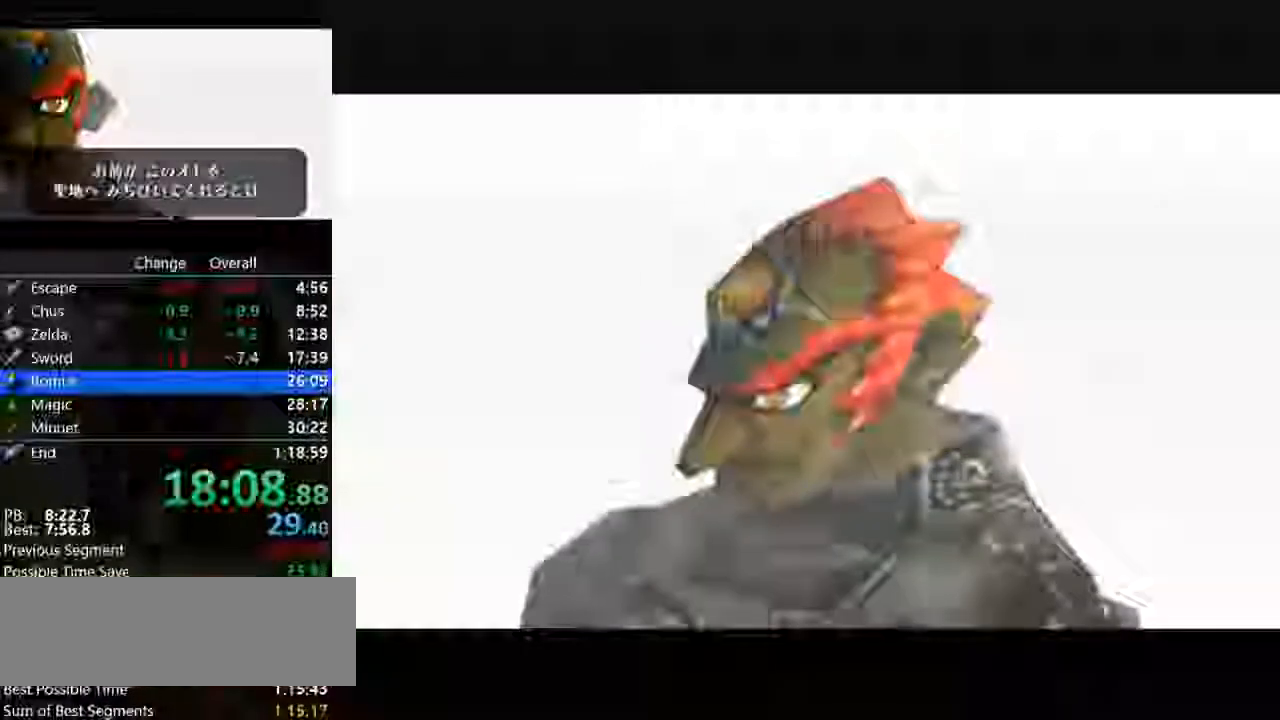
{"buttons": [], "left_stick": "center", "button_events": [[433, "A", "down"], [500, "A", "up"]]}
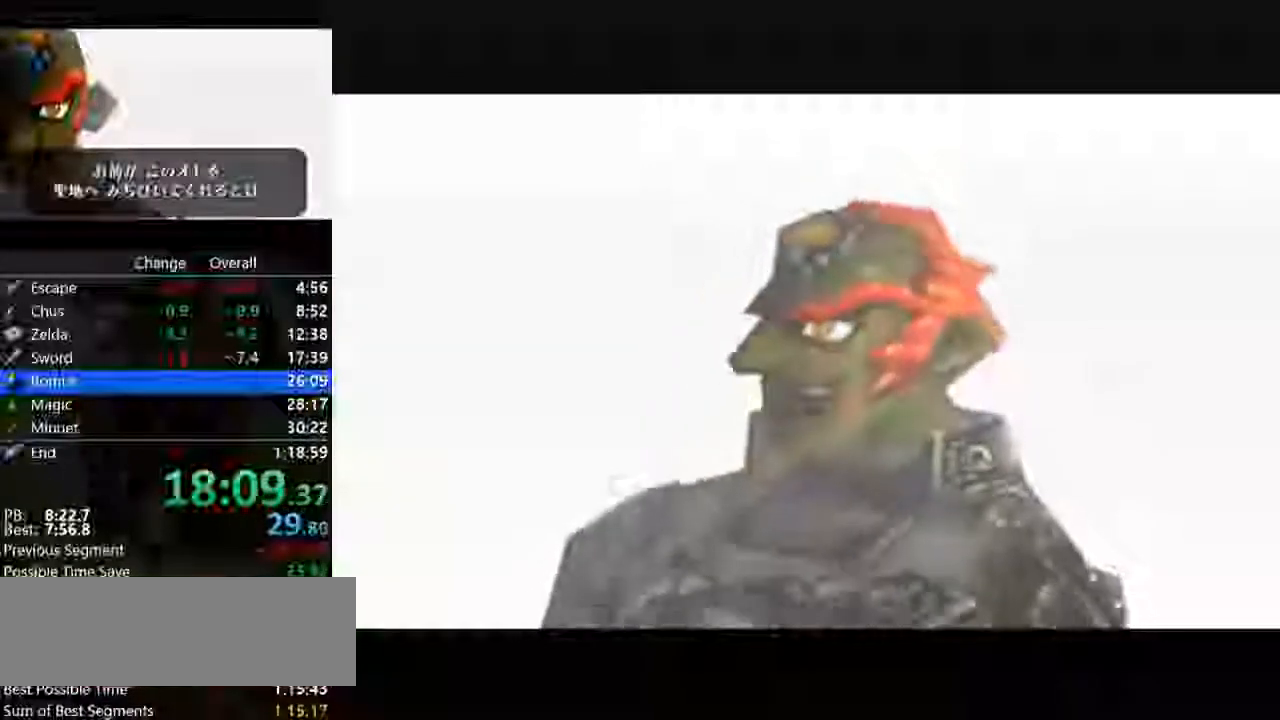
{"buttons": [], "left_stick": "center", "button_events": [[133, "A", "down"], [200, "A", "up"], [367, "A", "down"], [433, "A", "up"]]}
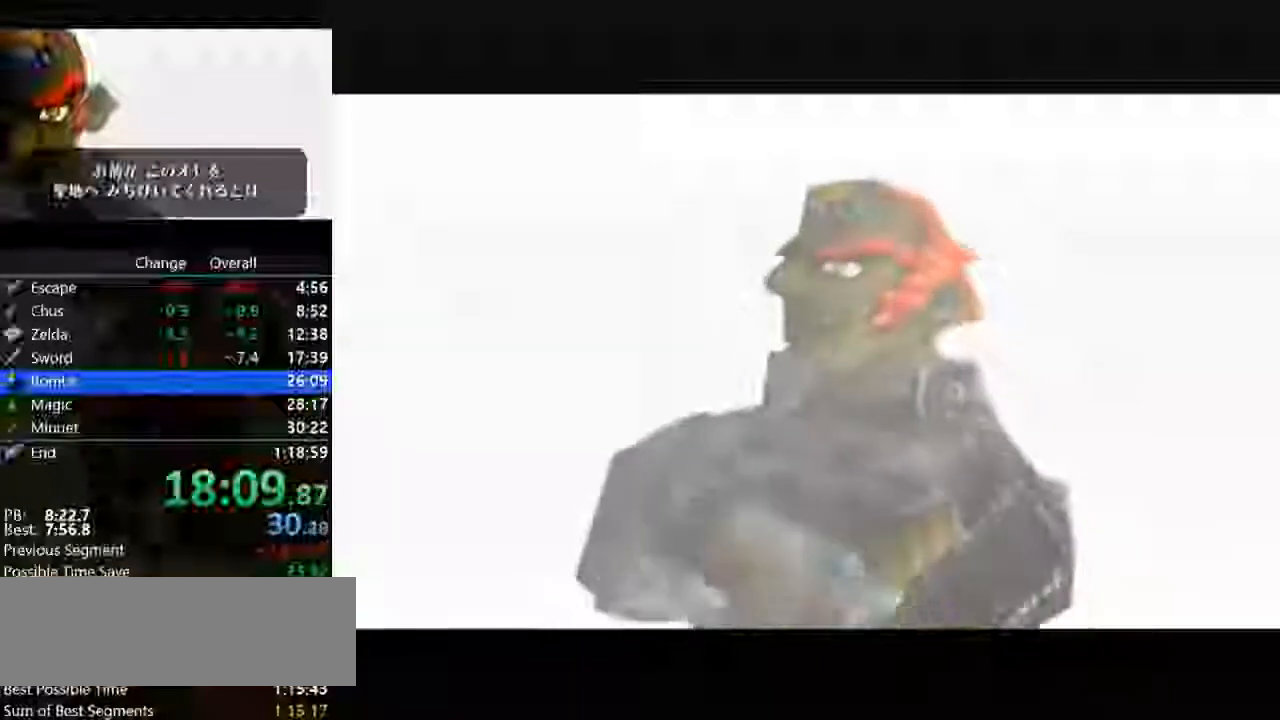
{"buttons": [], "left_stick": "center", "button_events": []}
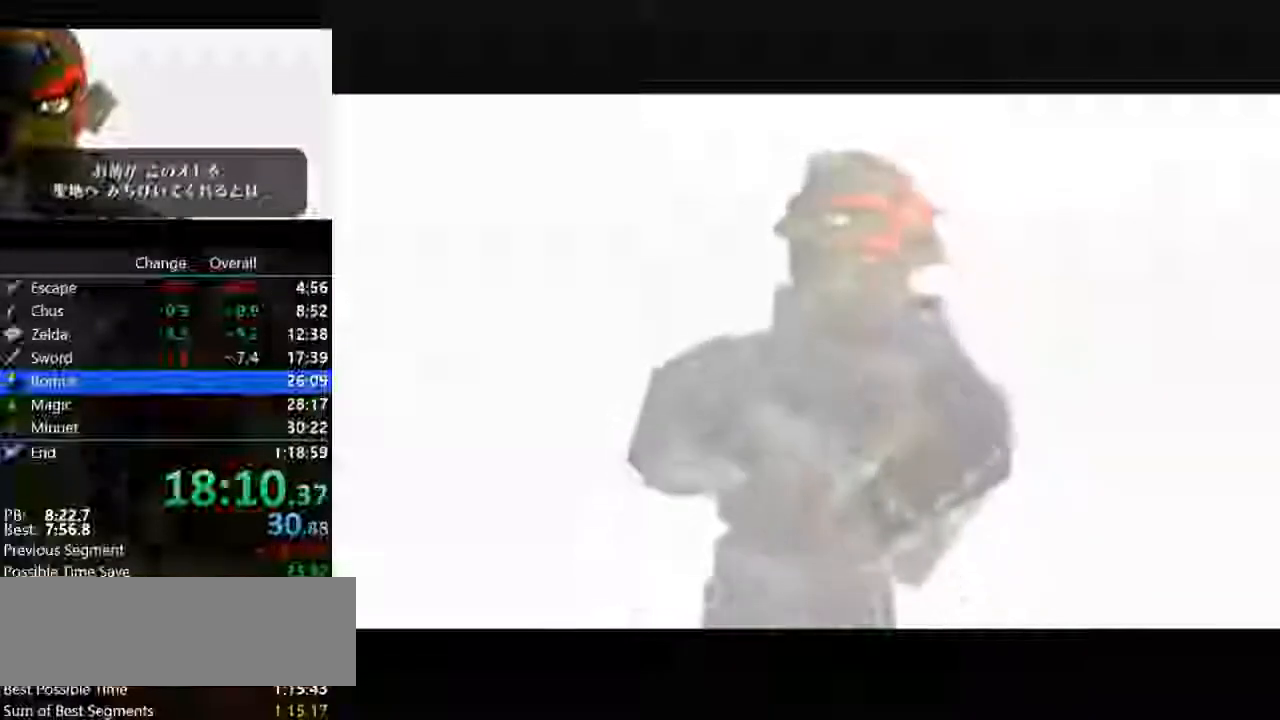
{"buttons": [], "left_stick": "center", "button_events": [[33, "A", "down"], [100, "A", "up"], [200, "A", "down"], [300, "A", "up"]]}
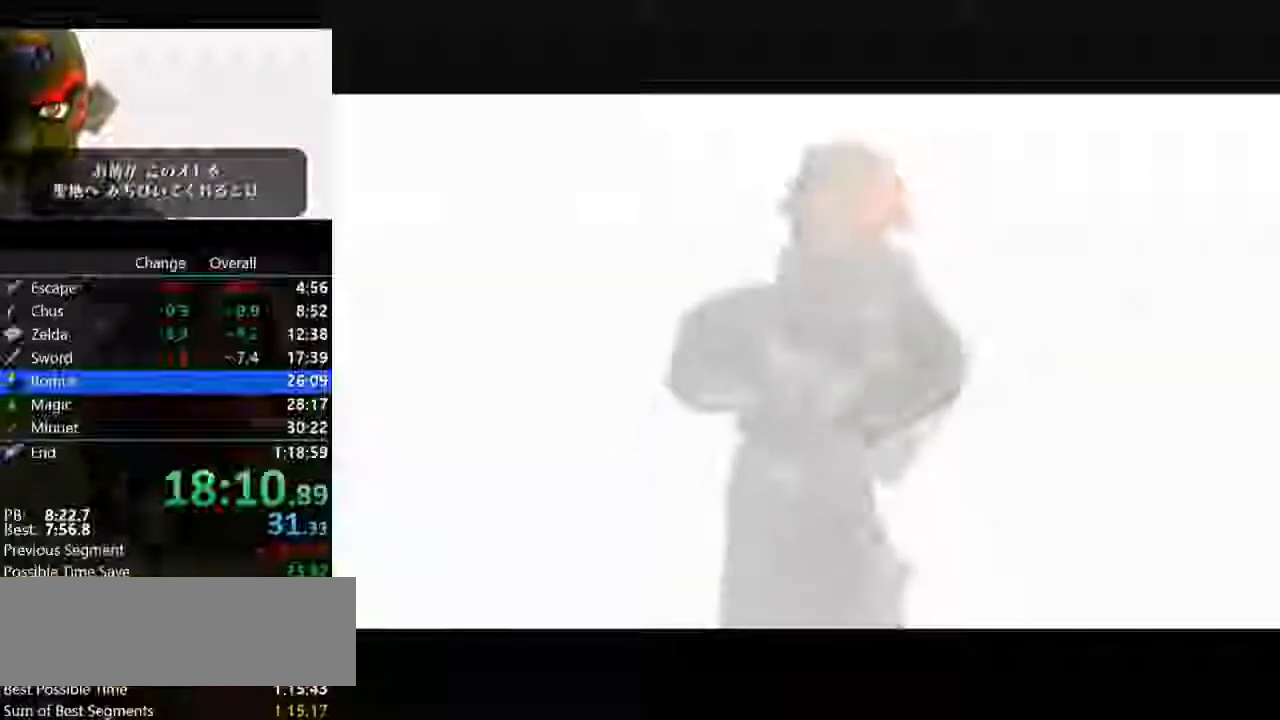
{"buttons": [], "left_stick": "center", "button_events": [[133, "A", "down"], [233, "A", "up"], [367, "A", "down"], [467, "A", "up"]]}
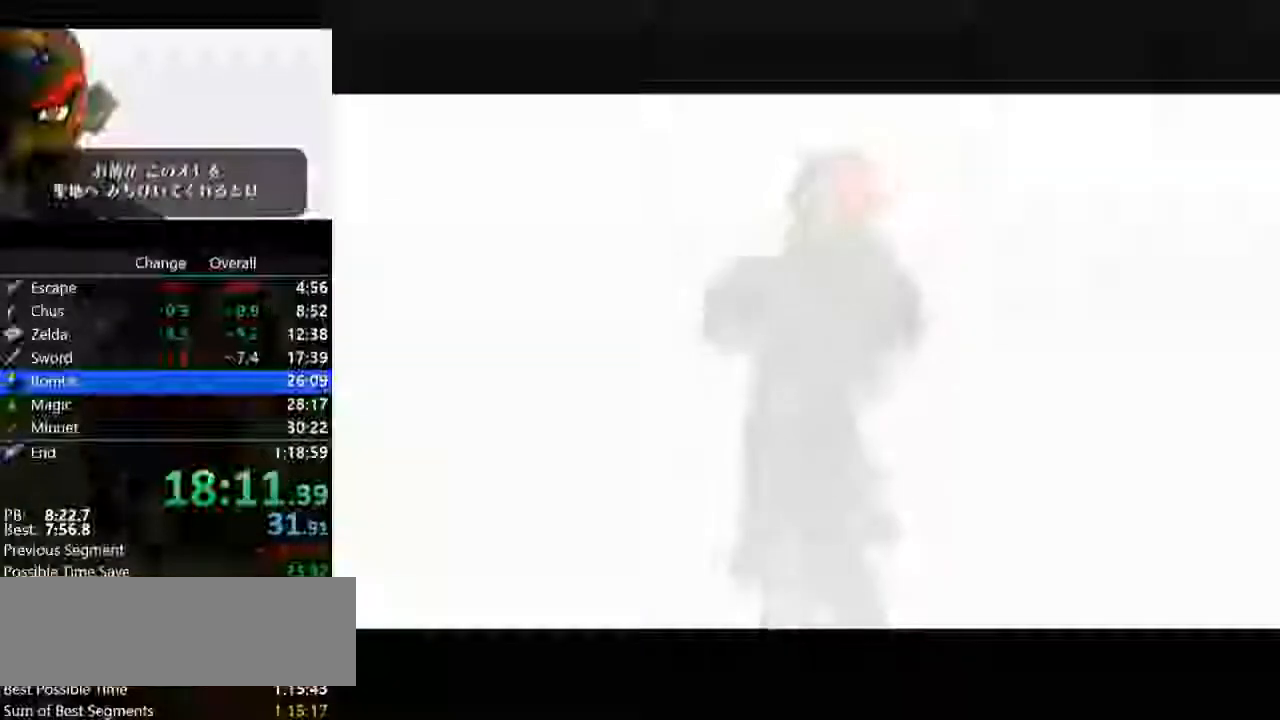
{"buttons": ["A"], "left_stick": "center", "button_events": [[67, "A", "down"], [133, "A", "up"], [267, "A", "down"], [367, "A", "up"], [467, "A", "down"]]}
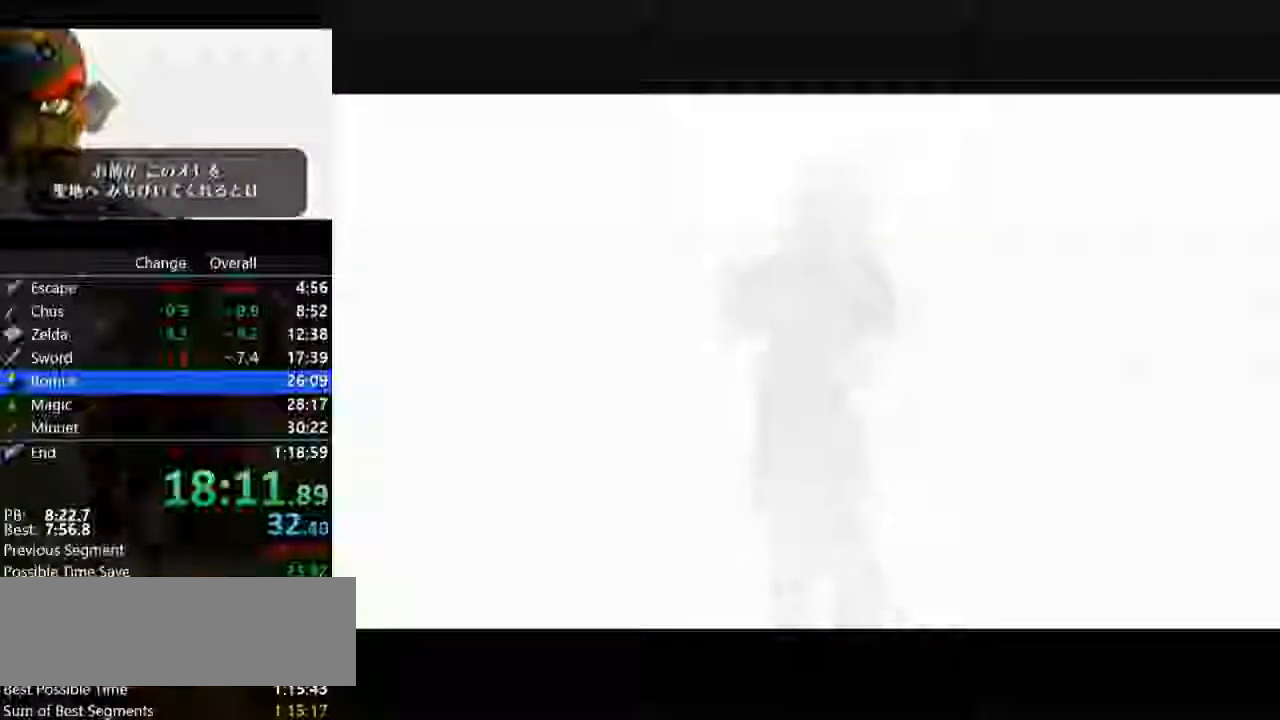
{"buttons": [], "left_stick": "center", "button_events": [[100, "A", "up"], [167, "A", "down"], [267, "A", "up"], [367, "A", "down"], [467, "A", "up"]]}
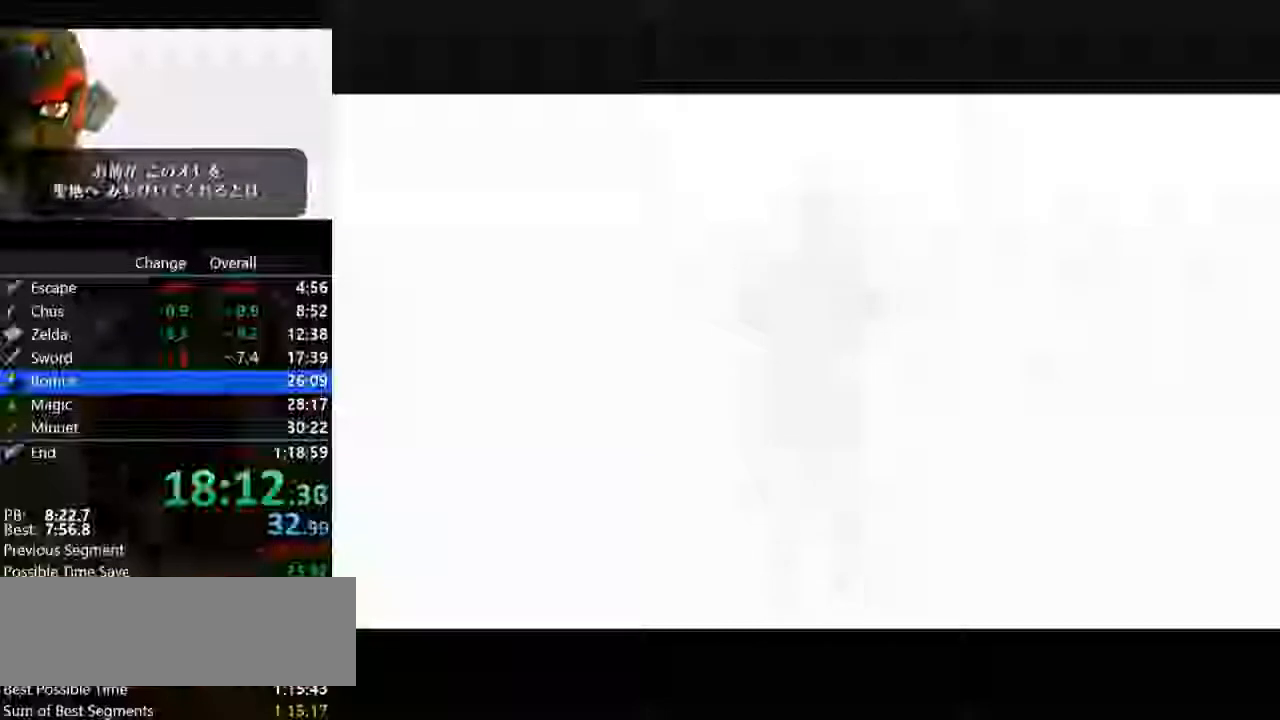
{"buttons": ["A"], "left_stick": "center", "button_events": [[100, "A", "down"], [133, "A", "up"], [267, "A", "down"], [333, "A", "up"], [500, "A", "down"]]}
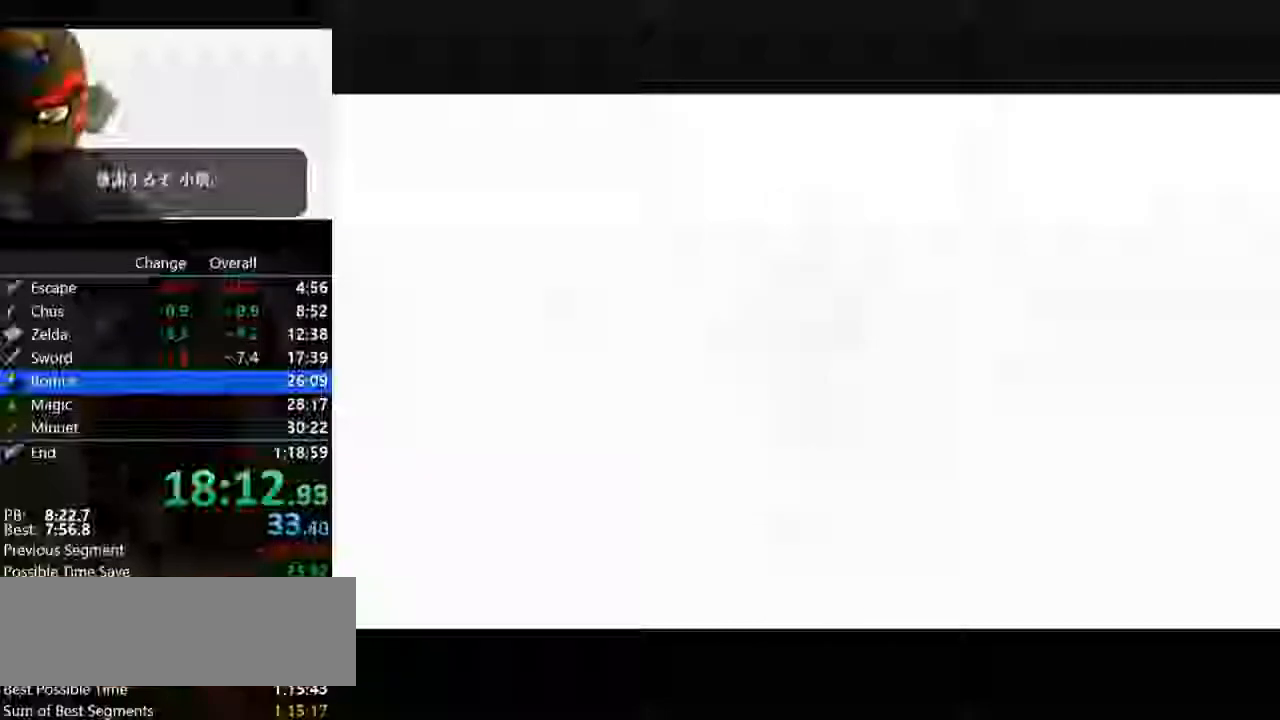
{"buttons": [], "left_stick": "center", "button_events": [[33, "A", "up"], [367, "A", "down"], [467, "A", "up"]]}
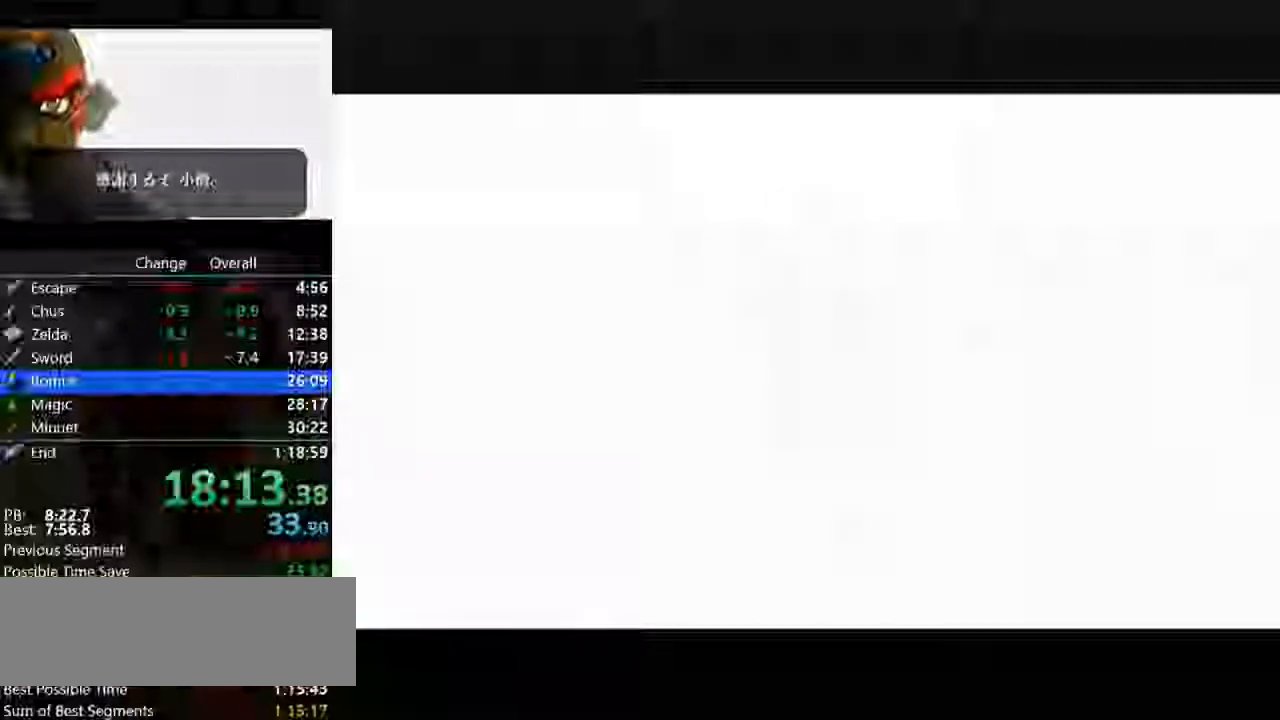
{"buttons": ["A"], "left_stick": "center", "button_events": [[67, "A", "down"], [133, "A", "up"], [433, "A", "down"]]}